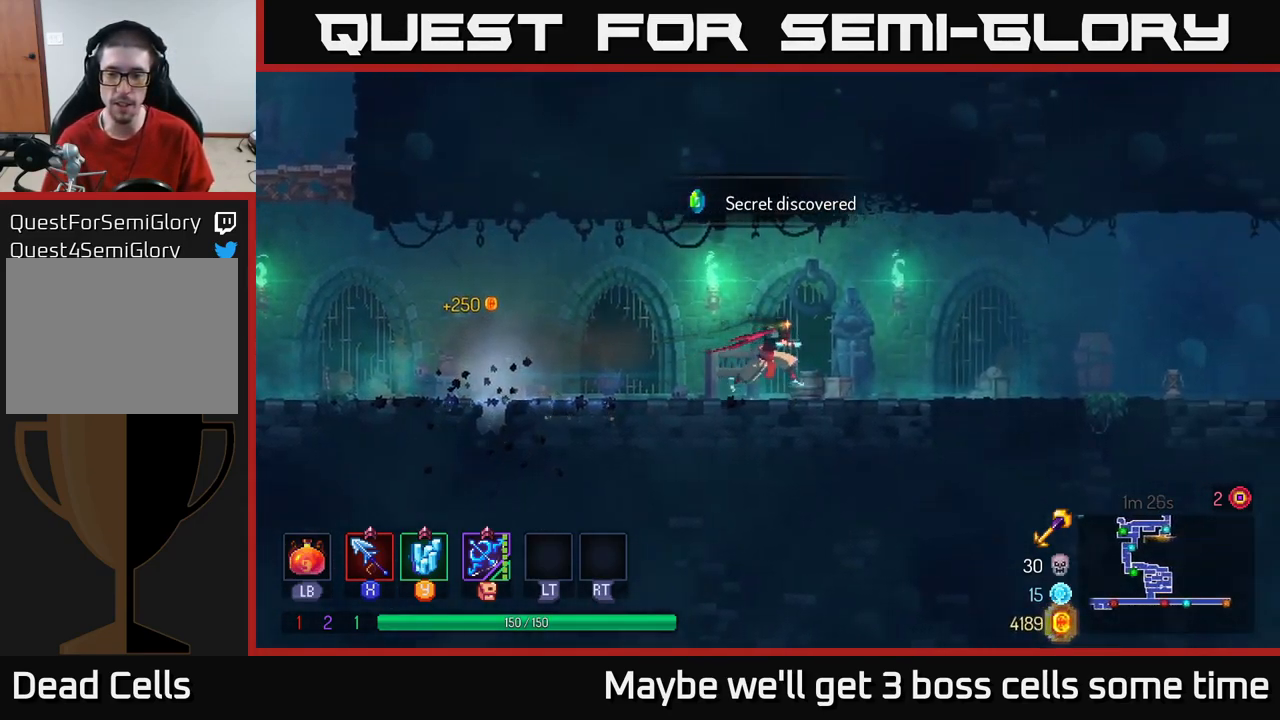
Gameplay with a controller (Xbox layout); each line is a JSON object with the inputs held at the frame after it. "events" lists button and stick changes between this image and that frame as [ms after this image, input, new state], when the widget could be followed in between.
{"buttons": [], "left_stick": "right", "right_stick": "center", "events": []}
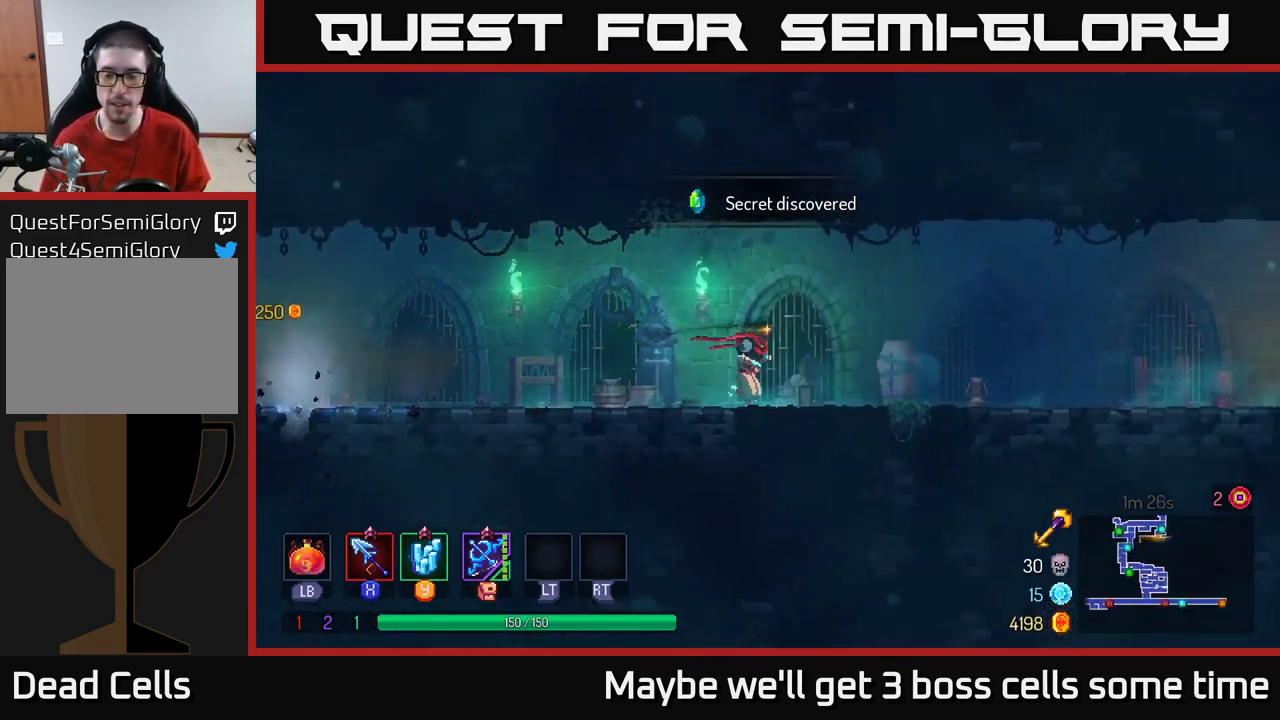
{"buttons": [], "left_stick": "right", "right_stick": "center", "events": []}
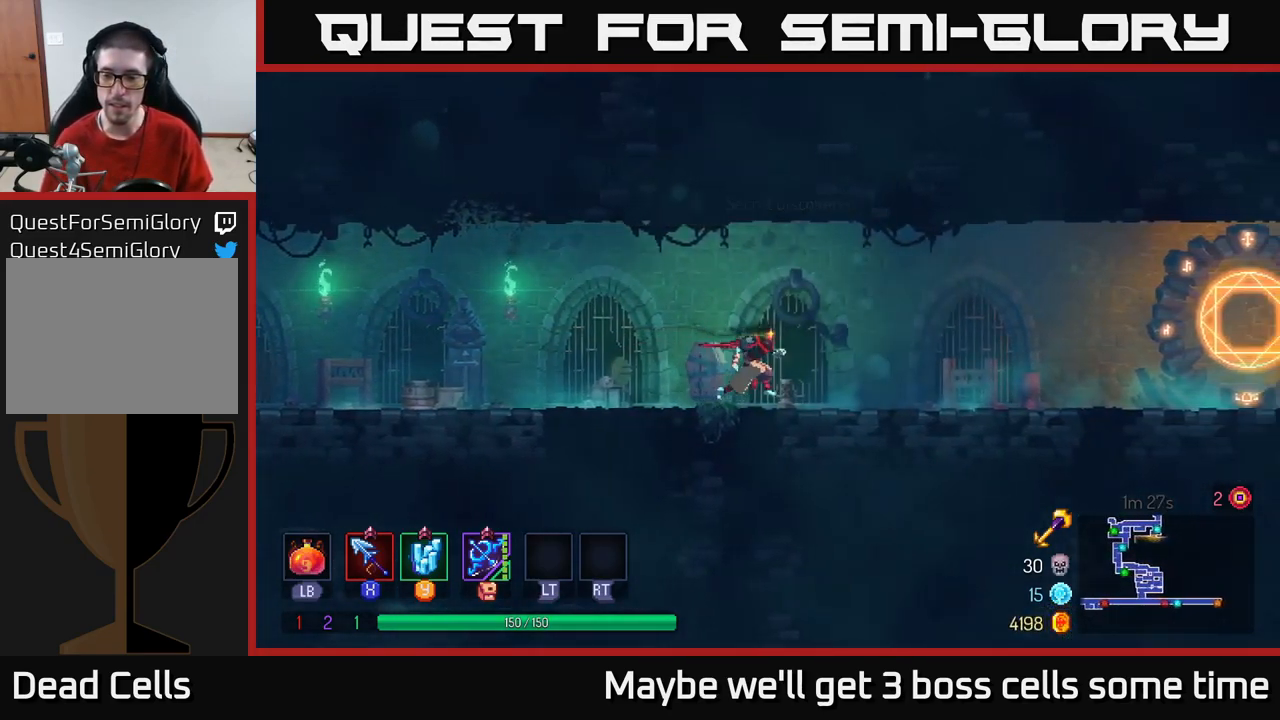
{"buttons": ["B"], "left_stick": "right", "right_stick": "center", "events": [[400, "B", "down"]]}
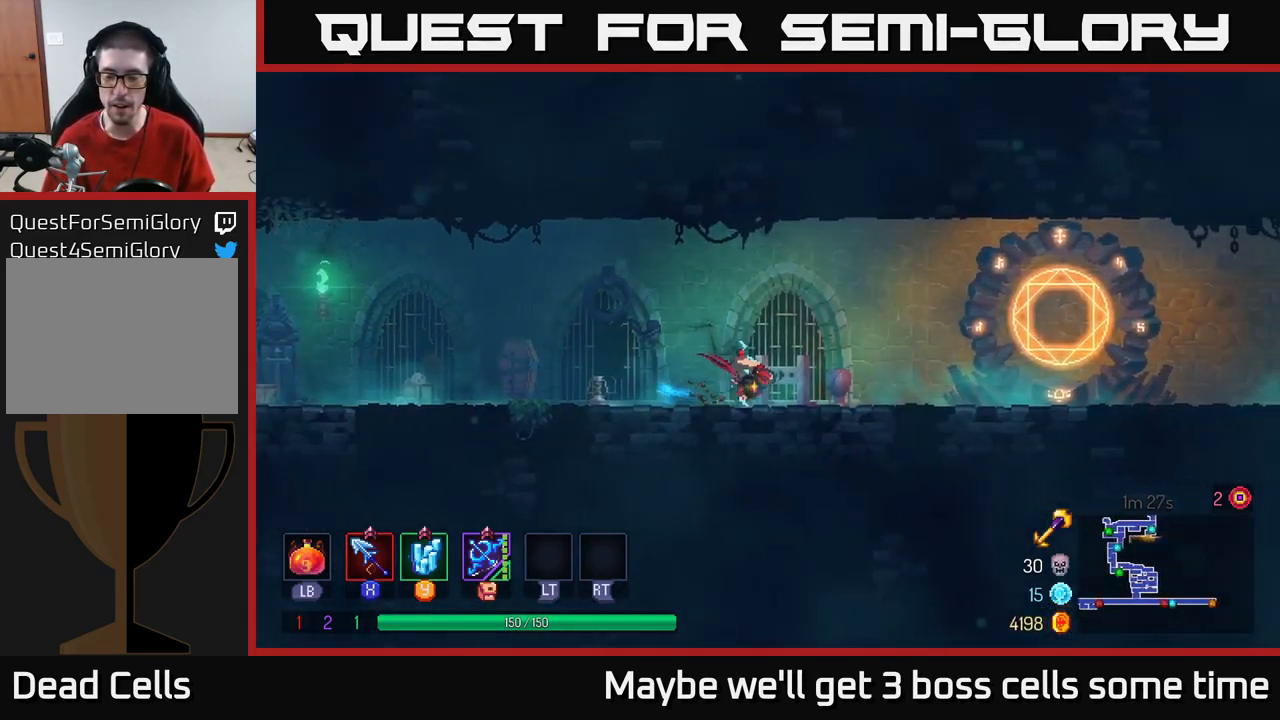
{"buttons": [], "left_stick": "right", "right_stick": "center", "events": [[50, "B", "up"]]}
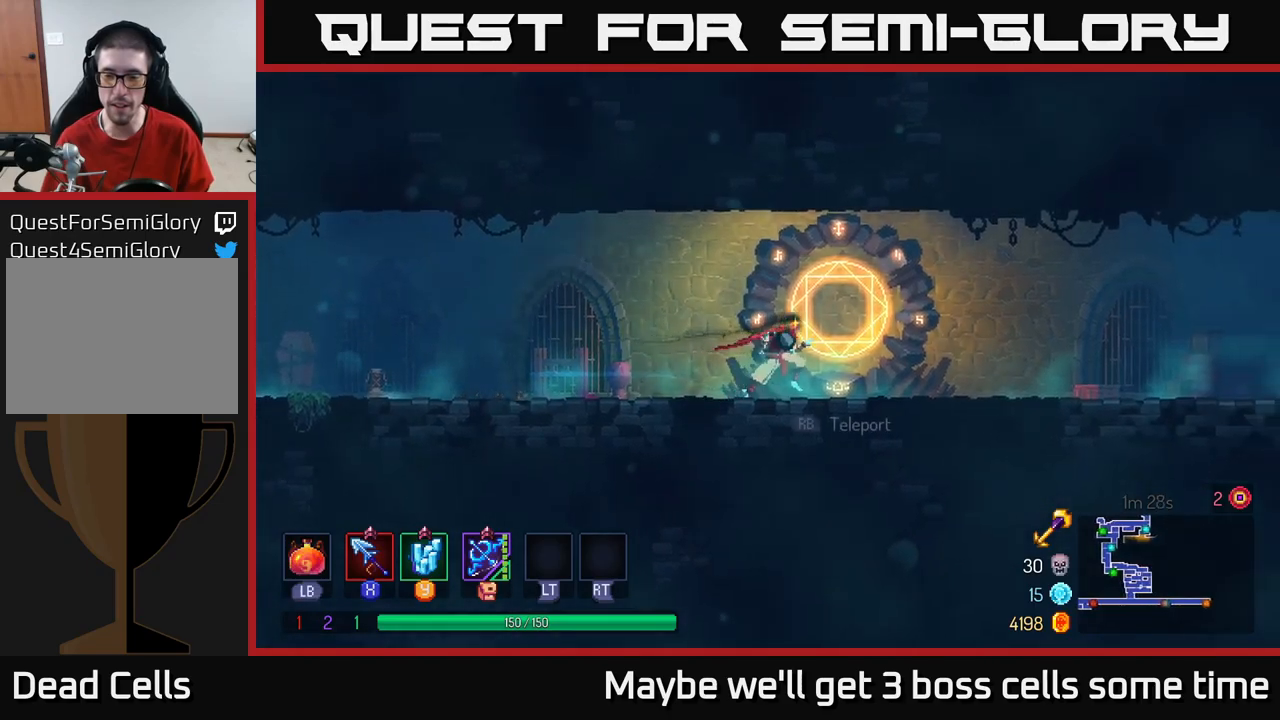
{"buttons": [], "left_stick": "right", "right_stick": "center", "events": [[200, "A", "down"], [417, "A", "up"]]}
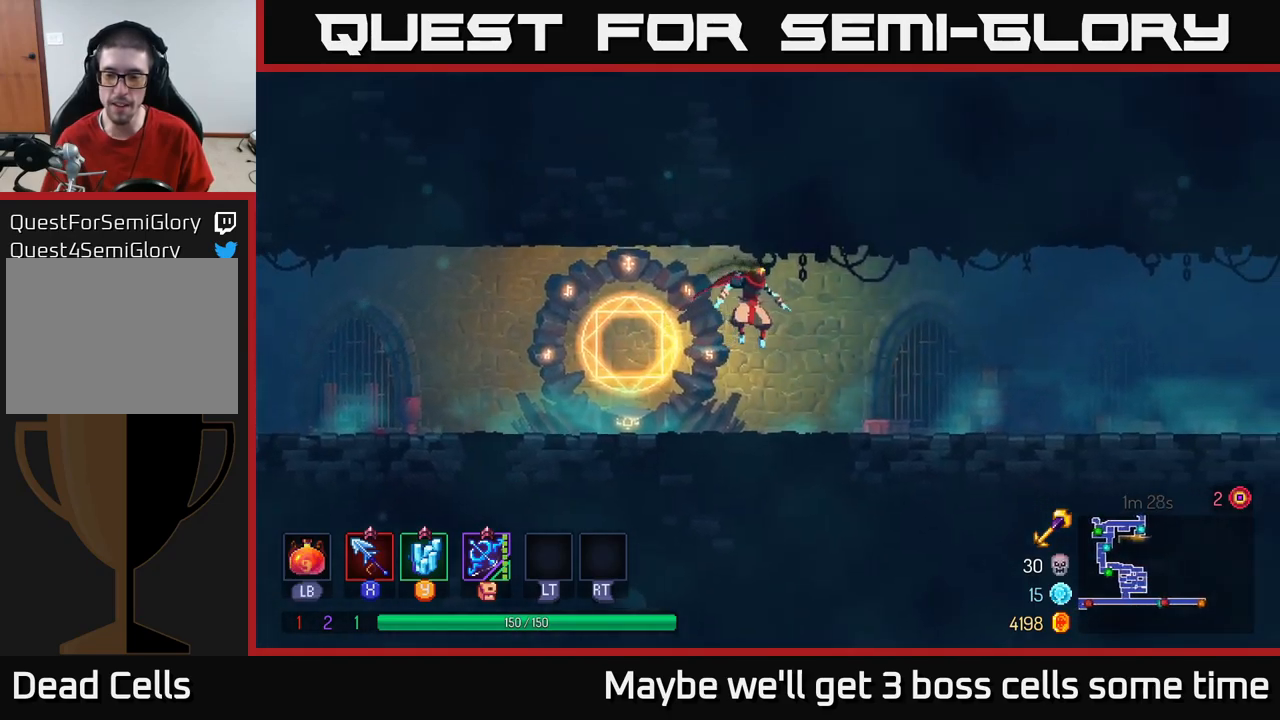
{"buttons": [], "left_stick": "right", "right_stick": "center", "events": [[150, "B", "down"], [350, "B", "up"]]}
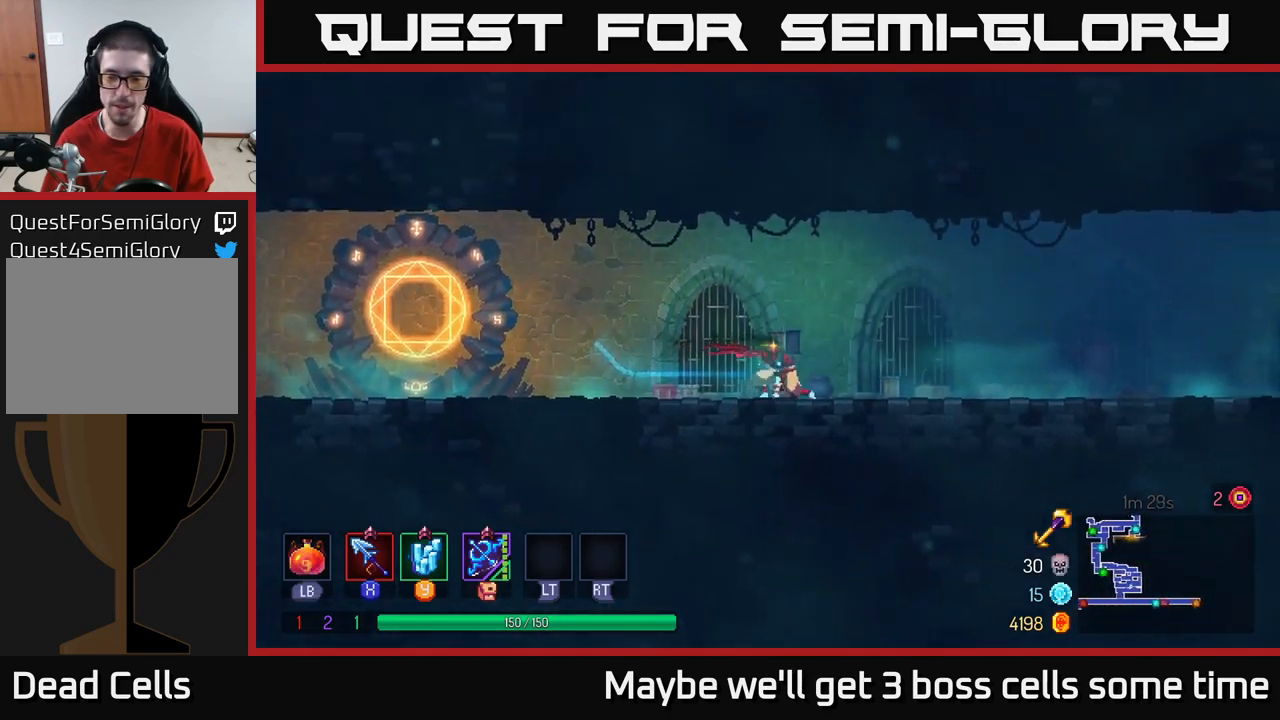
{"buttons": [], "left_stick": "right", "right_stick": "center", "events": [[150, "A", "down"], [250, "A", "up"]]}
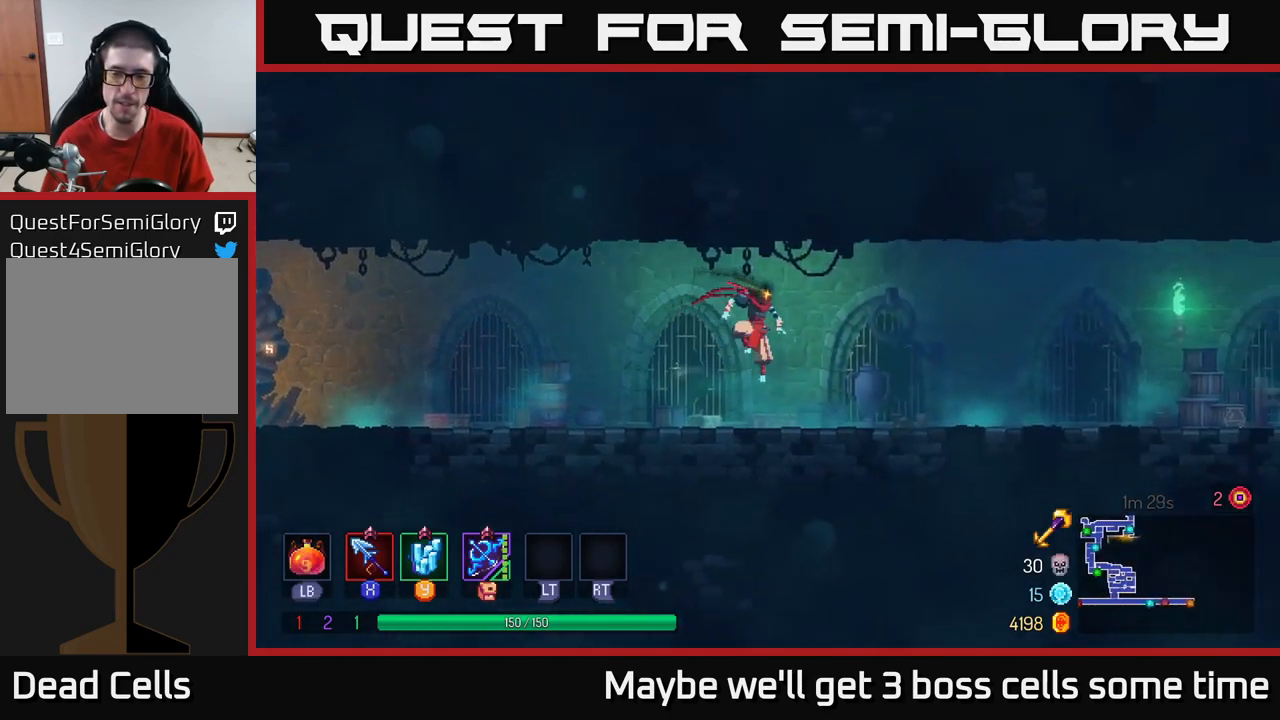
{"buttons": [], "left_stick": "right", "right_stick": "center", "events": [[133, "B", "down"], [317, "B", "up"]]}
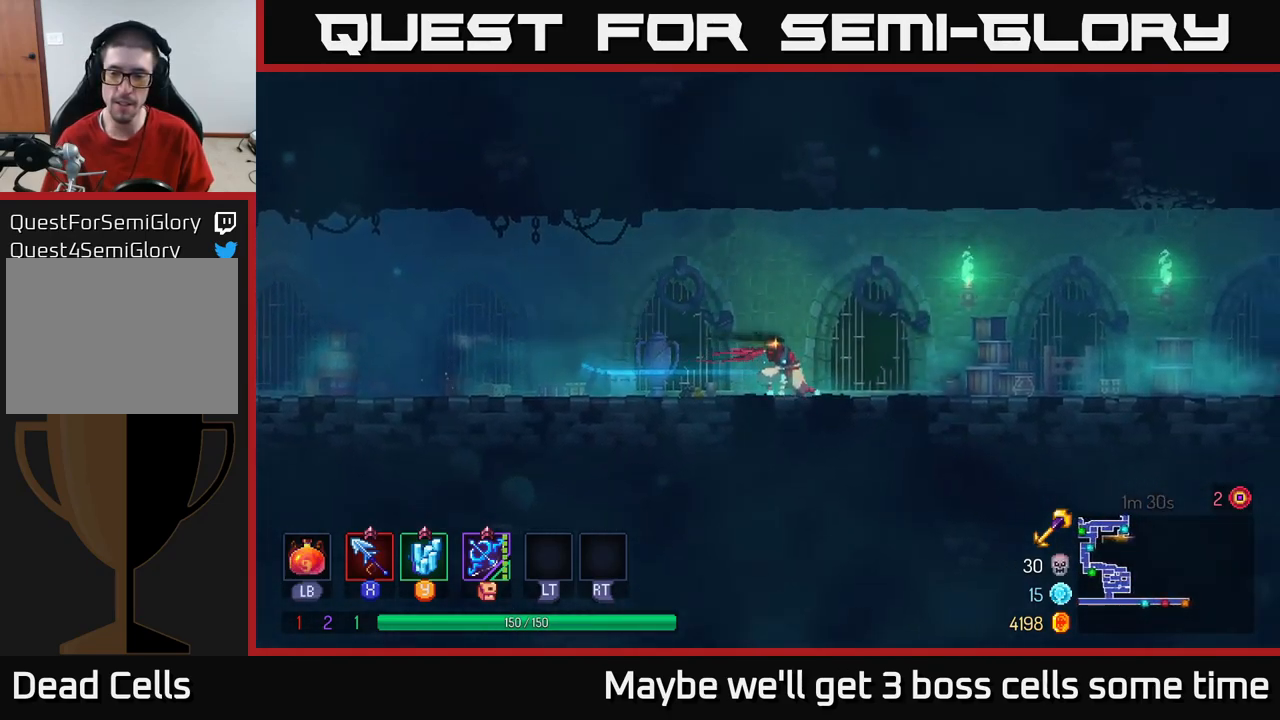
{"buttons": [], "left_stick": "left", "right_stick": "center", "events": [[467, "left_stick", "left"]]}
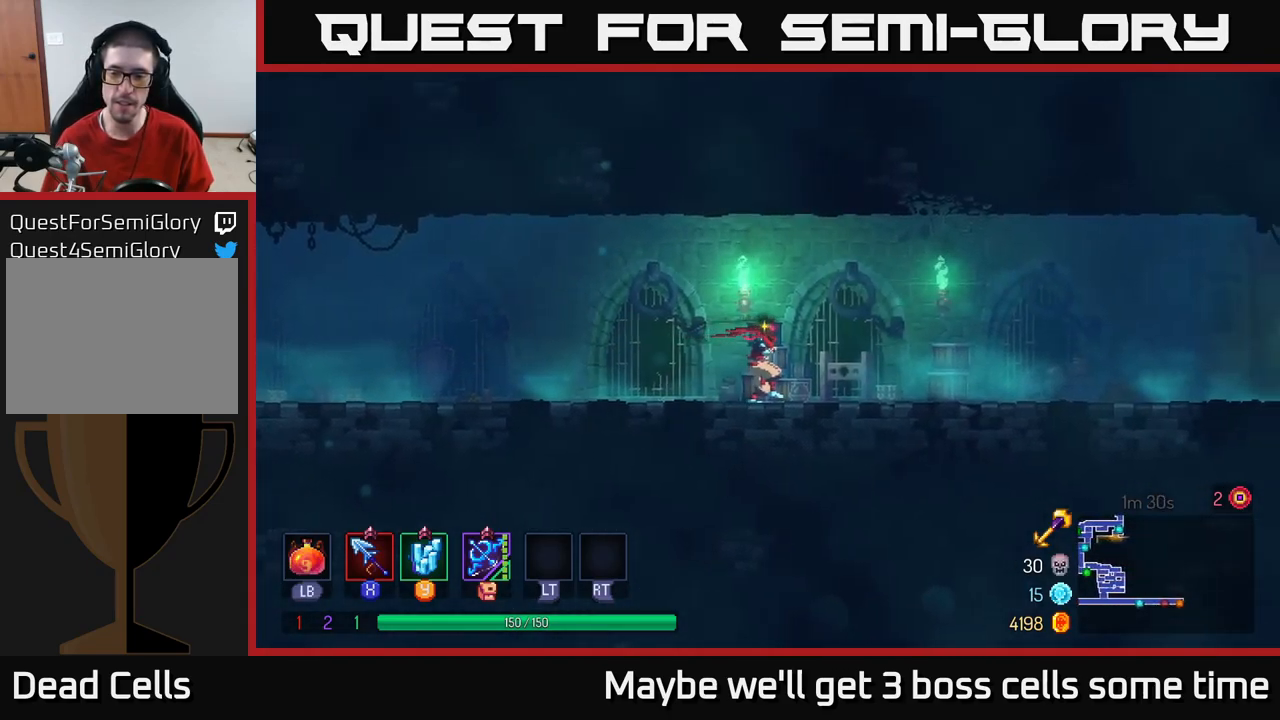
{"buttons": [], "left_stick": "left", "right_stick": "center", "events": [[117, "B", "down"], [250, "B", "up"]]}
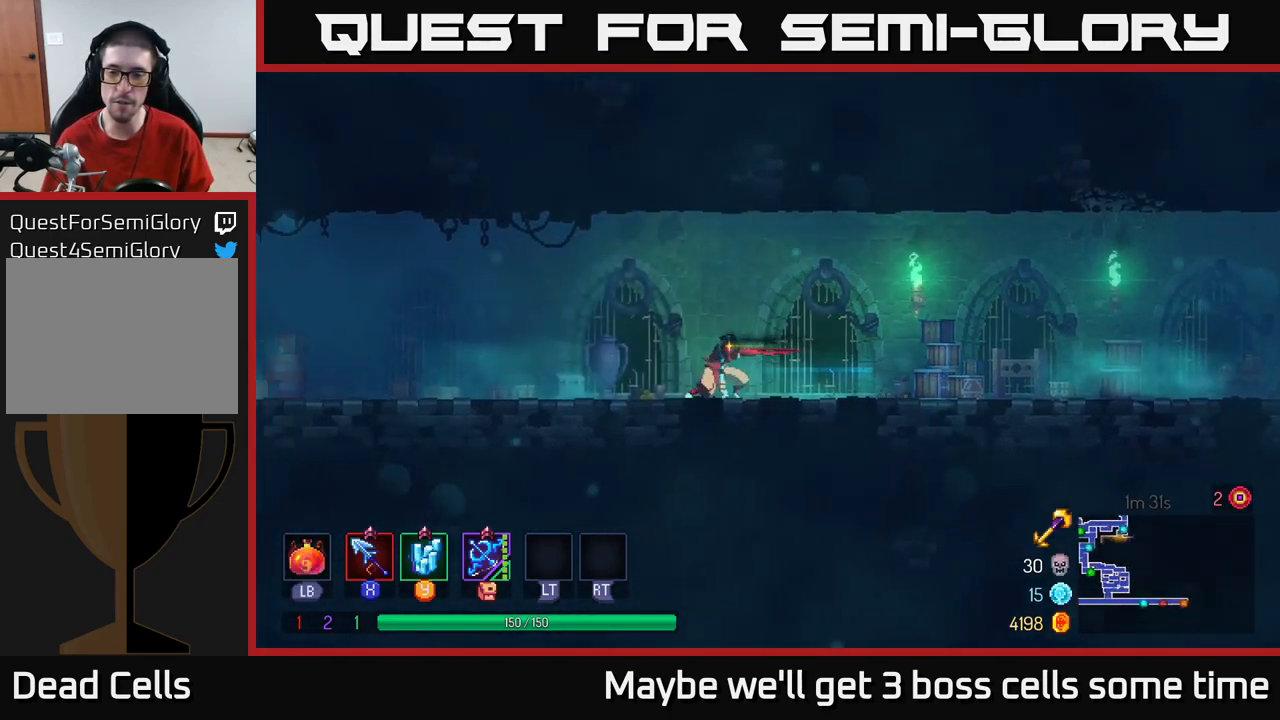
{"buttons": [], "left_stick": "left", "right_stick": "center", "events": [[283, "A", "down"], [350, "A", "up"]]}
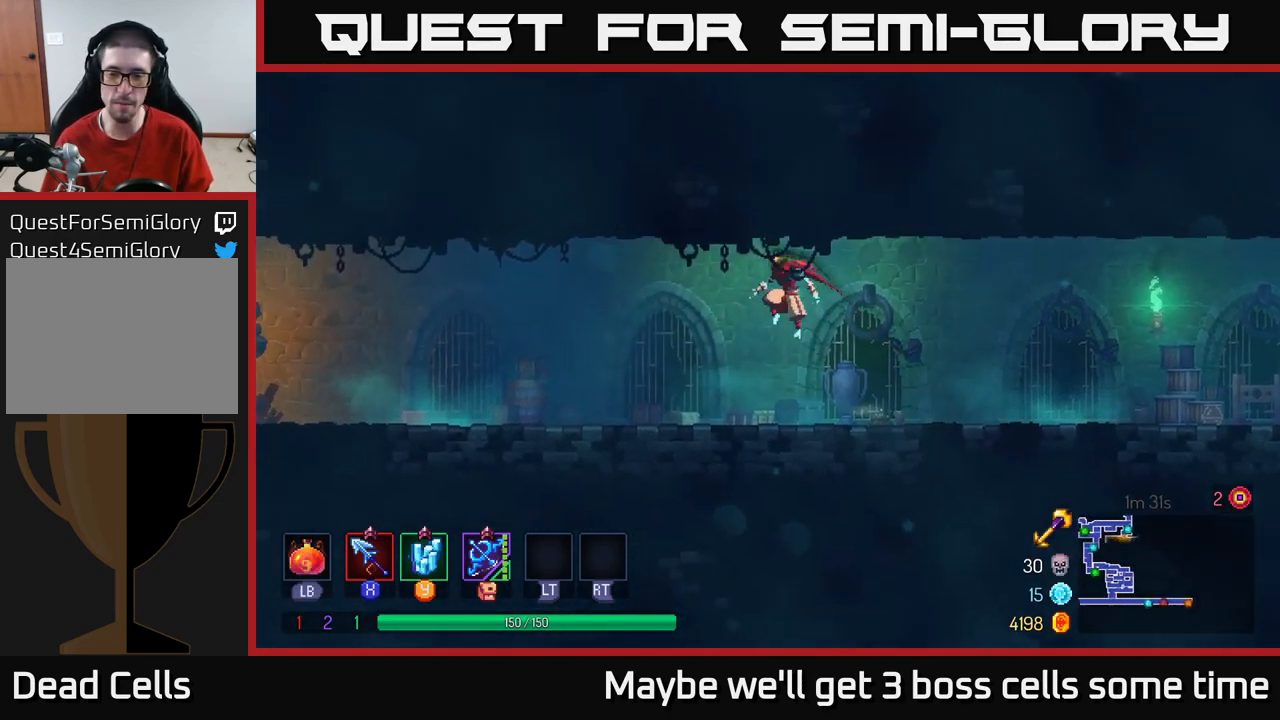
{"buttons": [], "left_stick": "left", "right_stick": "center", "events": [[183, "B", "down"], [300, "B", "up"]]}
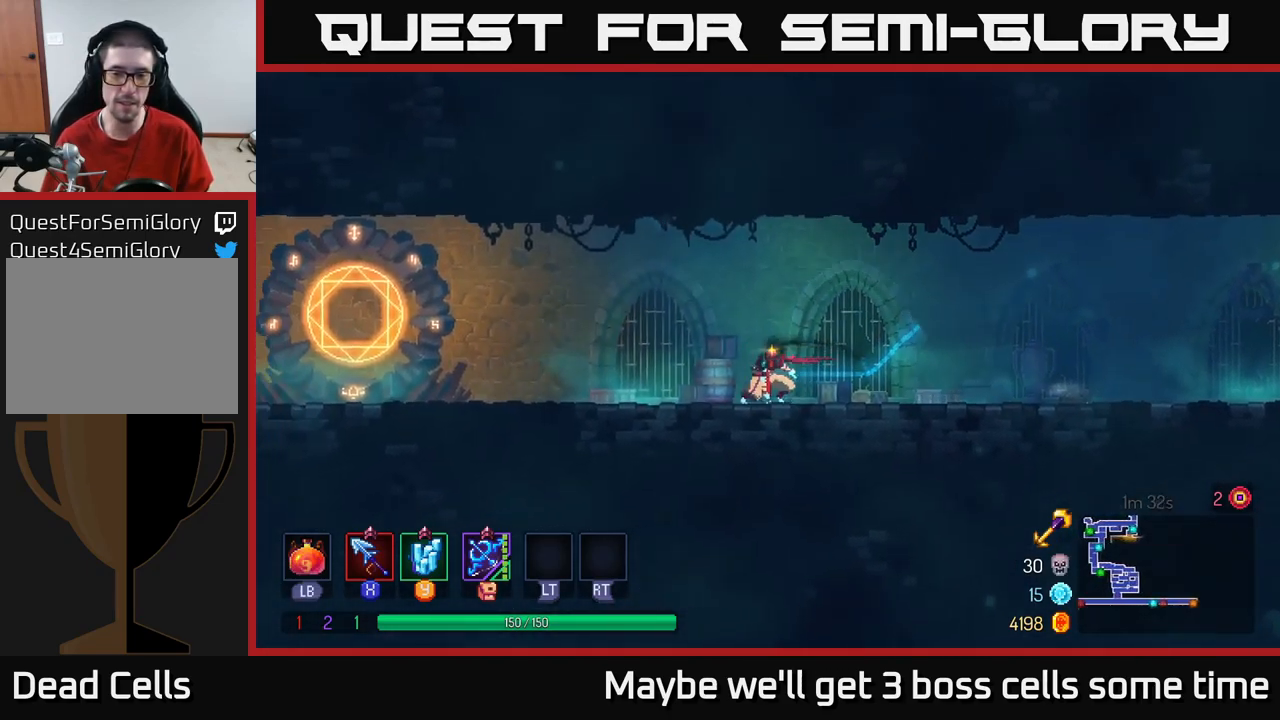
{"buttons": [], "left_stick": "left", "right_stick": "center", "events": []}
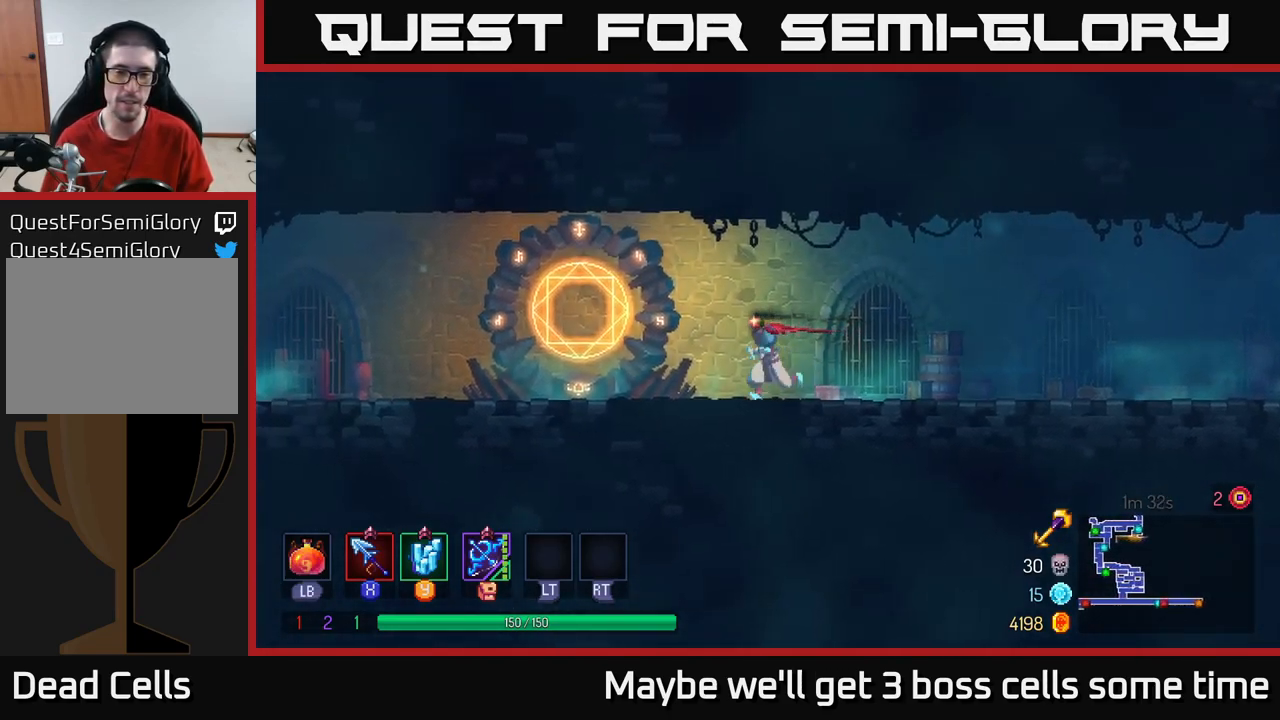
{"buttons": [], "left_stick": "center", "right_stick": "center", "events": [[249, "R1", "down"], [349, "R1", "up"], [366, "left_stick", "center"]]}
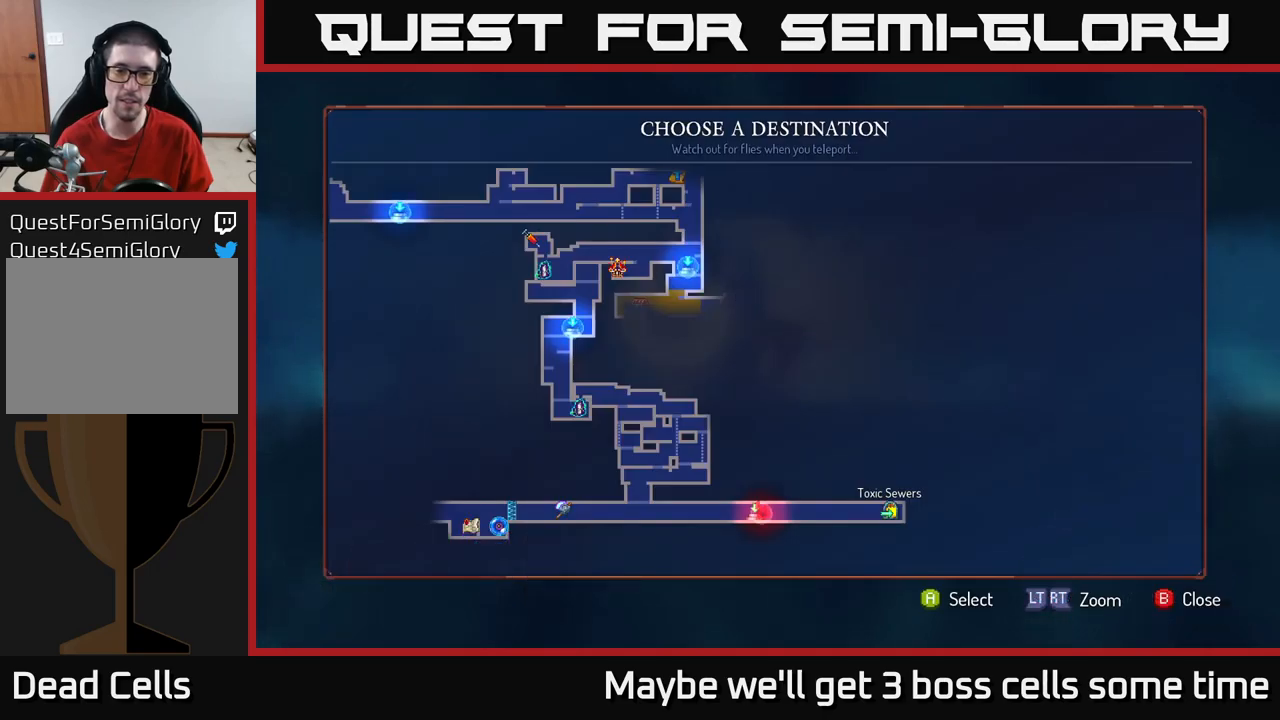
{"buttons": [], "left_stick": "center", "right_stick": "center", "events": [[400, "B", "down"], [484, "B", "up"]]}
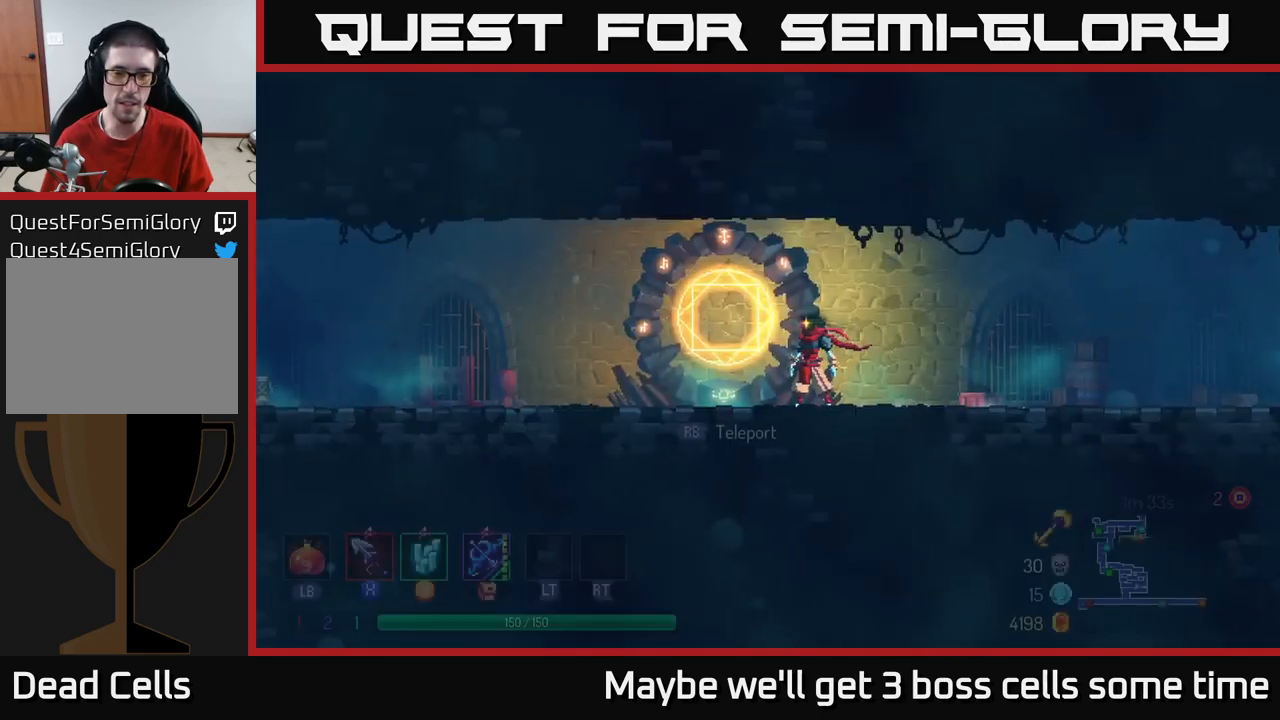
{"buttons": ["A"], "left_stick": "down", "right_stick": "center", "events": [[150, "left_stick", "left"], [217, "A", "down"], [267, "A", "up"], [284, "left_stick", "down"], [350, "A", "down"], [400, "A", "up"], [450, "A", "down"]]}
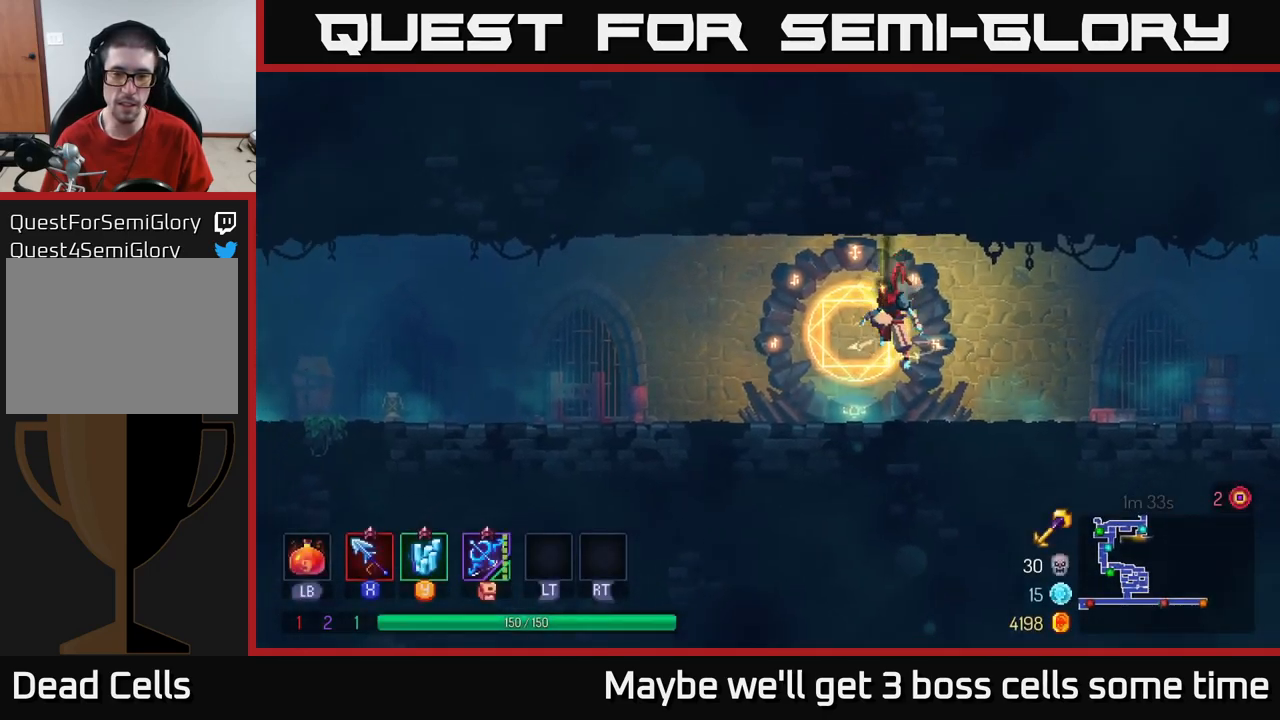
{"buttons": ["R1"], "left_stick": "center", "right_stick": "center", "events": [[67, "A", "up"], [267, "left_stick", "left"], [450, "left_stick", "center"], [467, "R1", "down"]]}
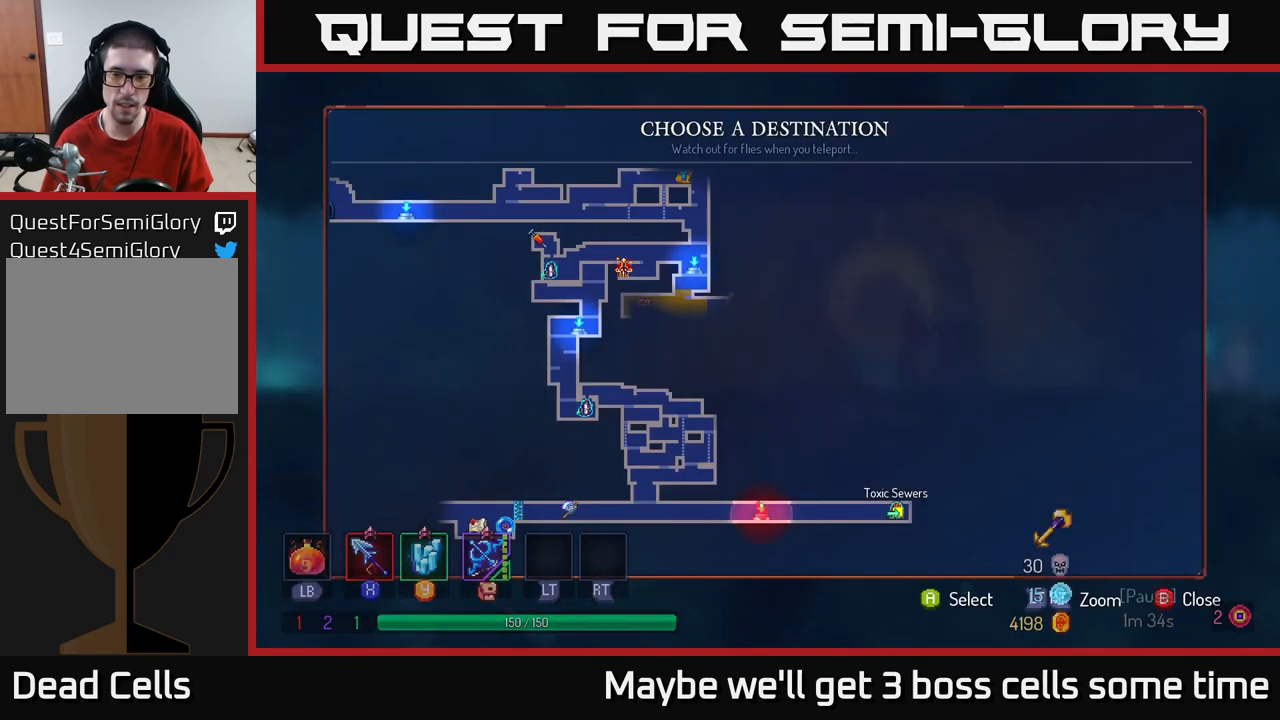
{"buttons": [], "left_stick": "center", "right_stick": "center", "events": [[34, "R1", "up"], [267, "left_stick", "up"], [417, "left_stick", "center"]]}
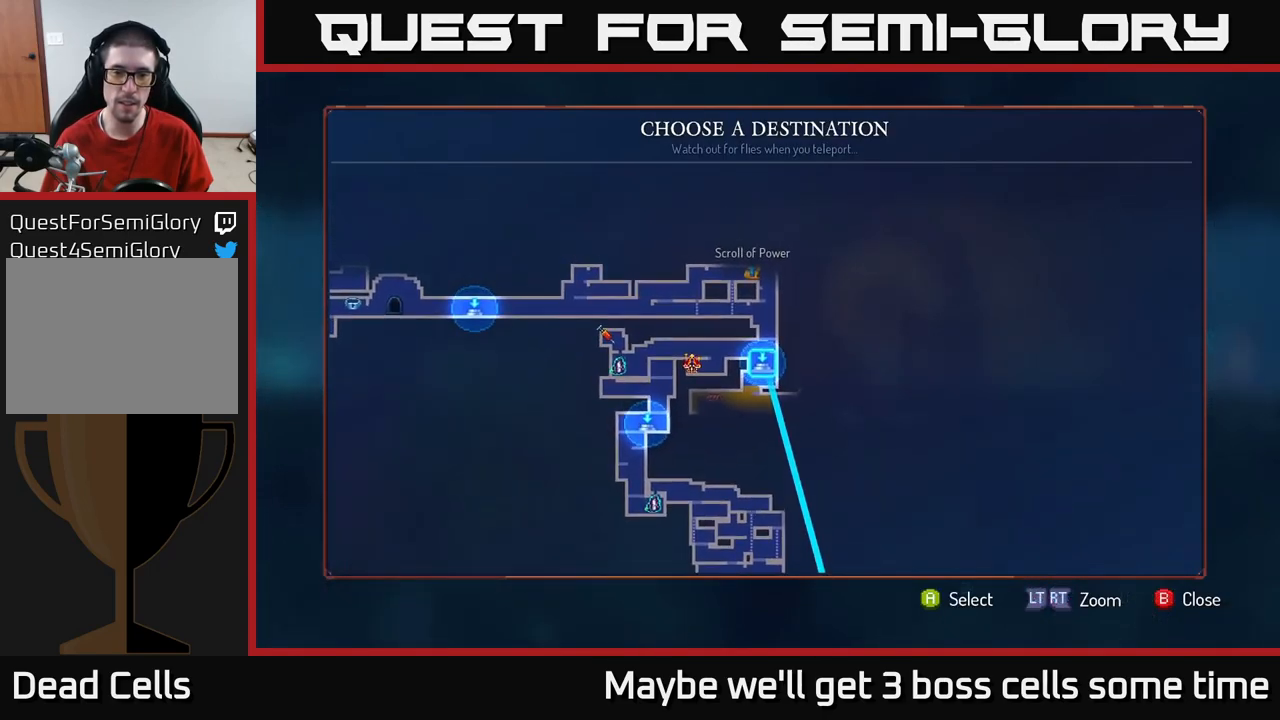
{"buttons": [], "left_stick": "center", "right_stick": "center", "events": [[300, "A", "down"], [350, "A", "up"]]}
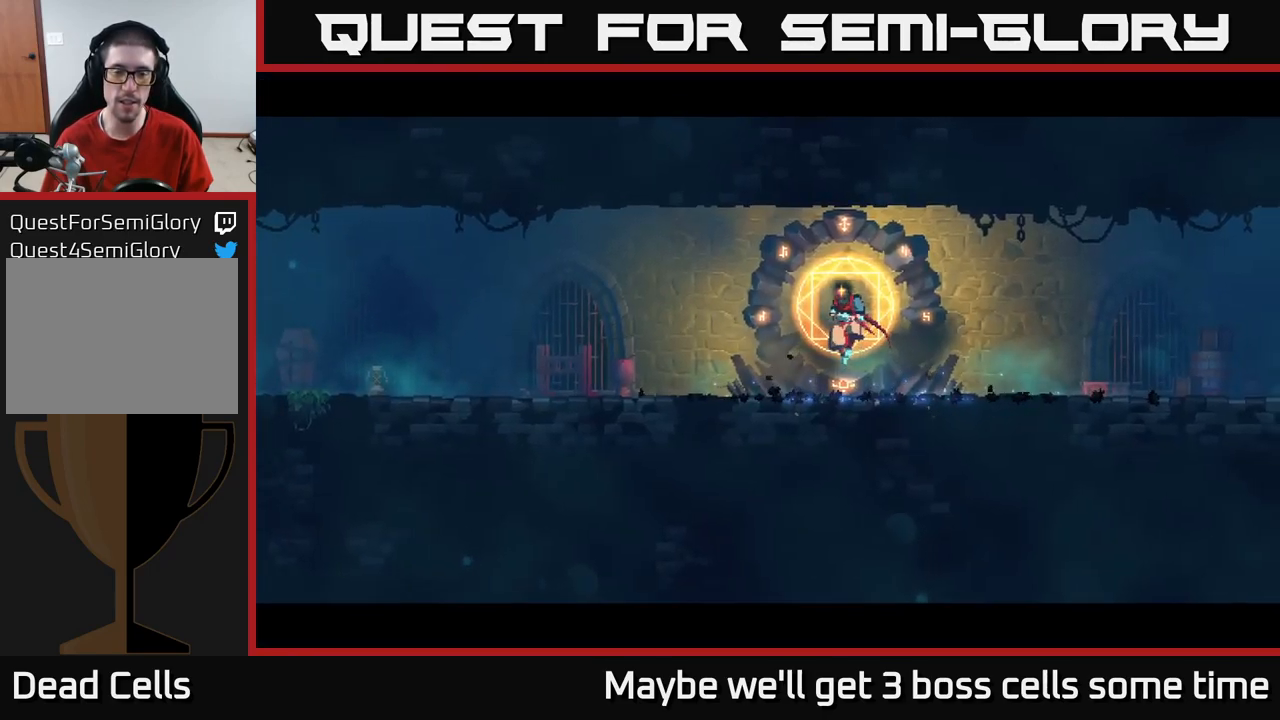
{"buttons": [], "left_stick": "center", "right_stick": "center", "events": []}
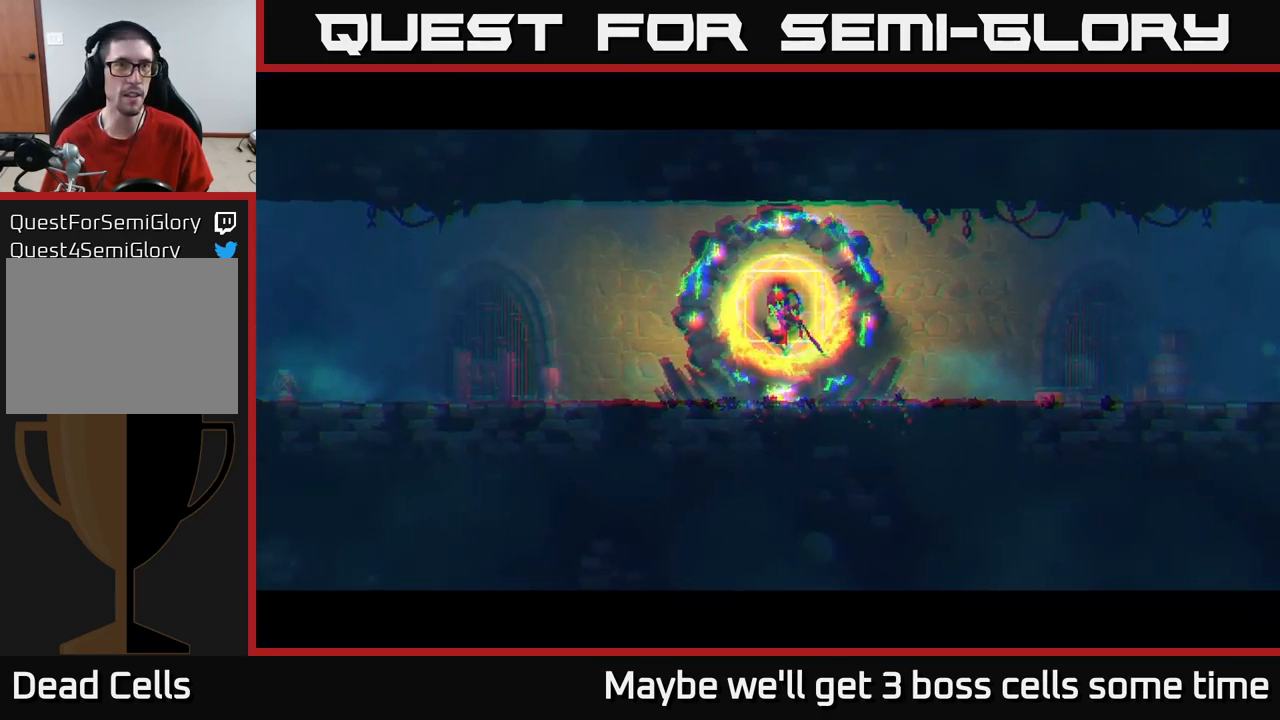
{"buttons": [], "left_stick": "center", "right_stick": "center", "events": []}
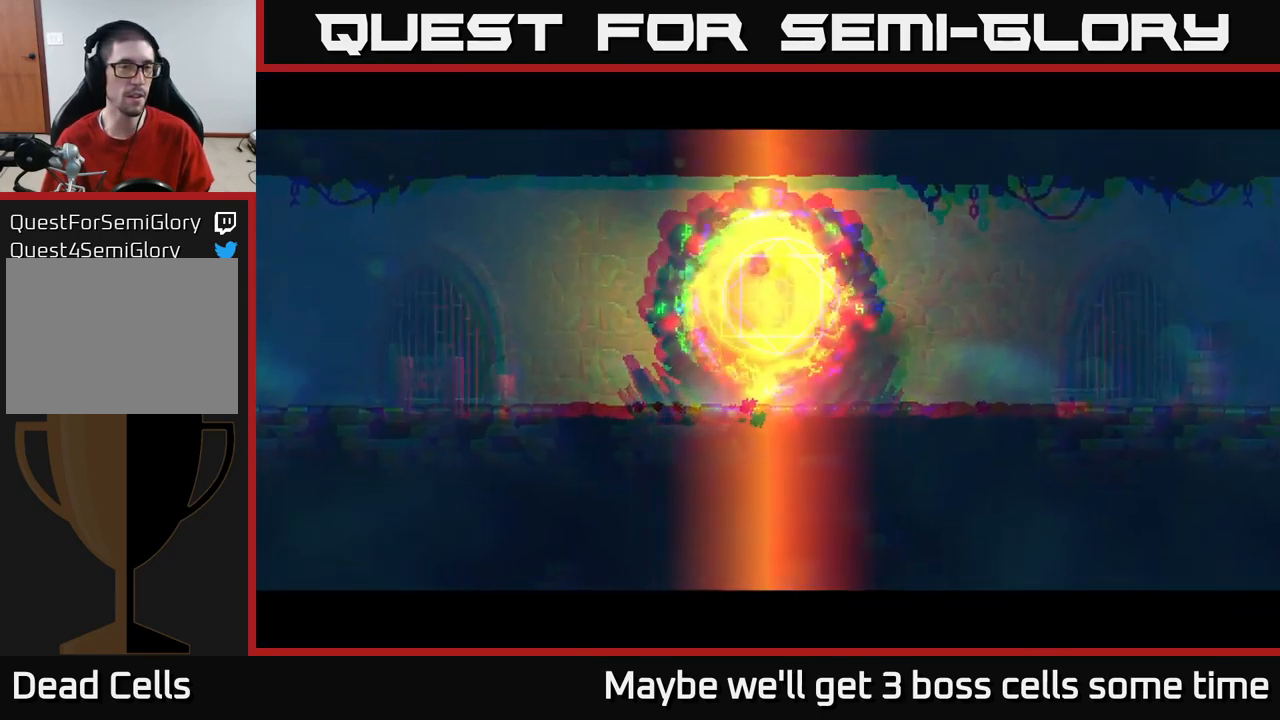
{"buttons": [], "left_stick": "center", "right_stick": "center", "events": []}
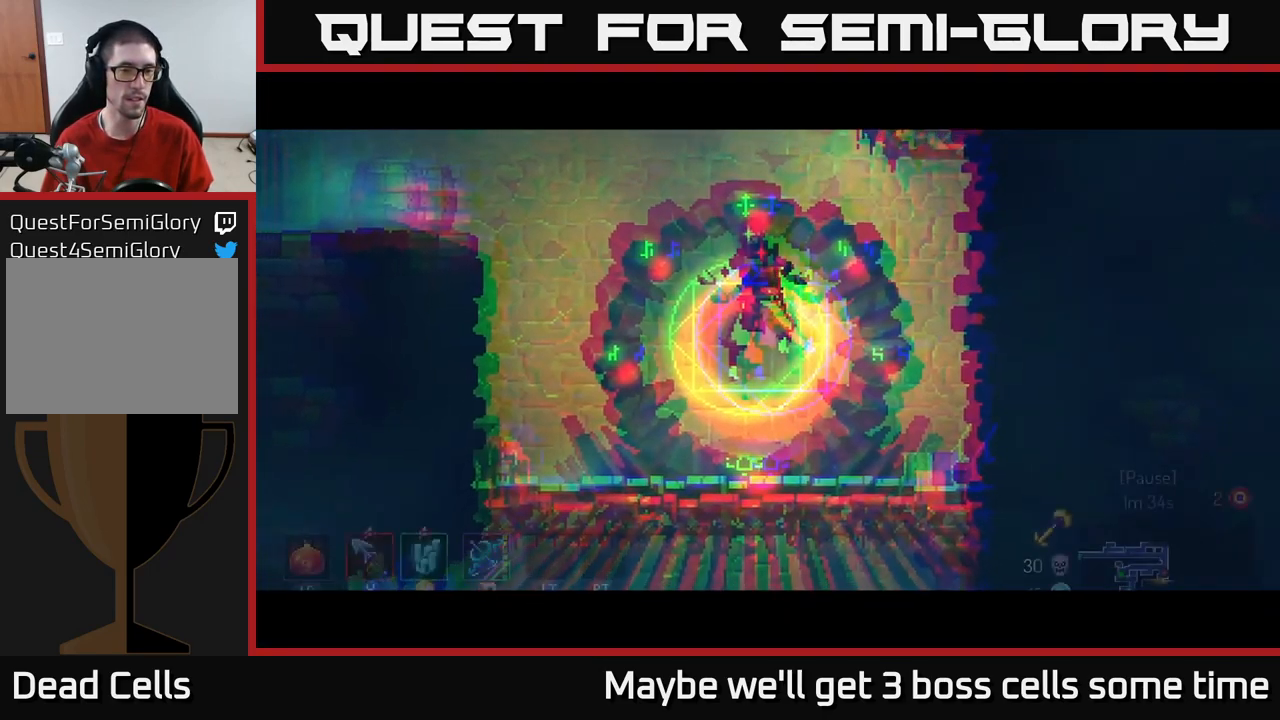
{"buttons": [], "left_stick": "down", "right_stick": "center", "events": [[450, "left_stick", "down"]]}
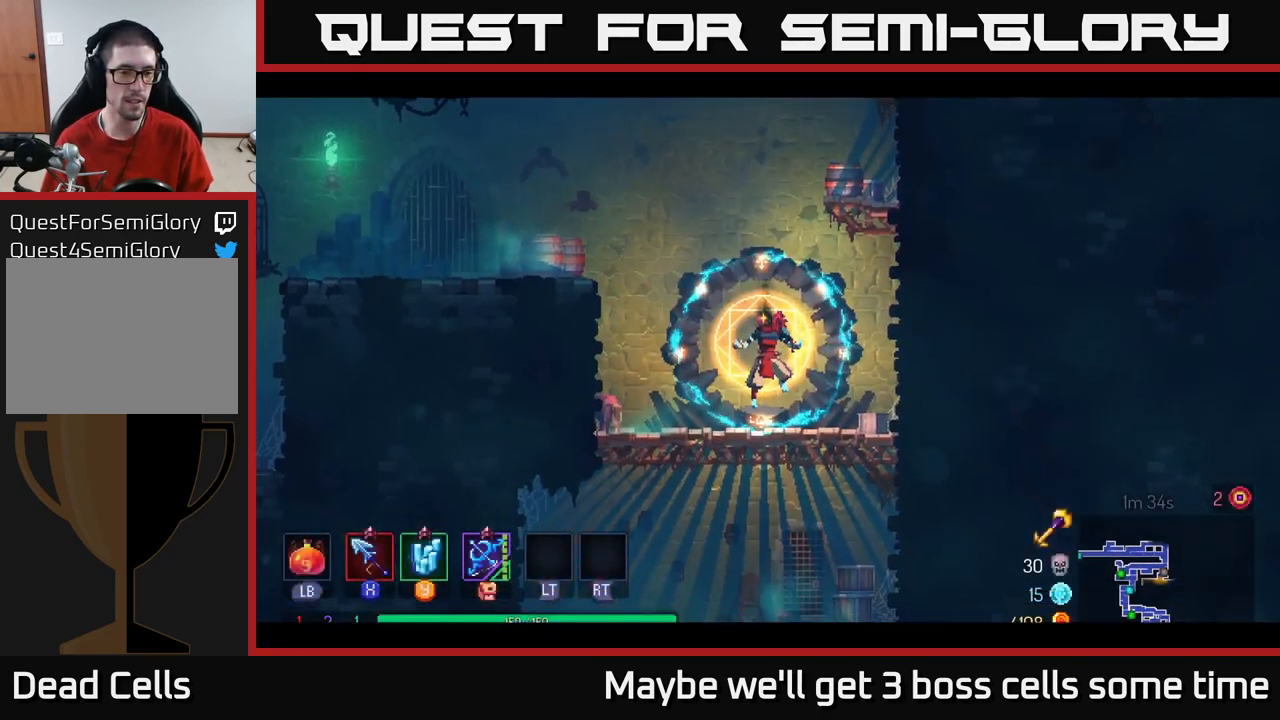
{"buttons": [], "left_stick": "down", "right_stick": "center", "events": [[267, "A", "down"], [384, "A", "up"]]}
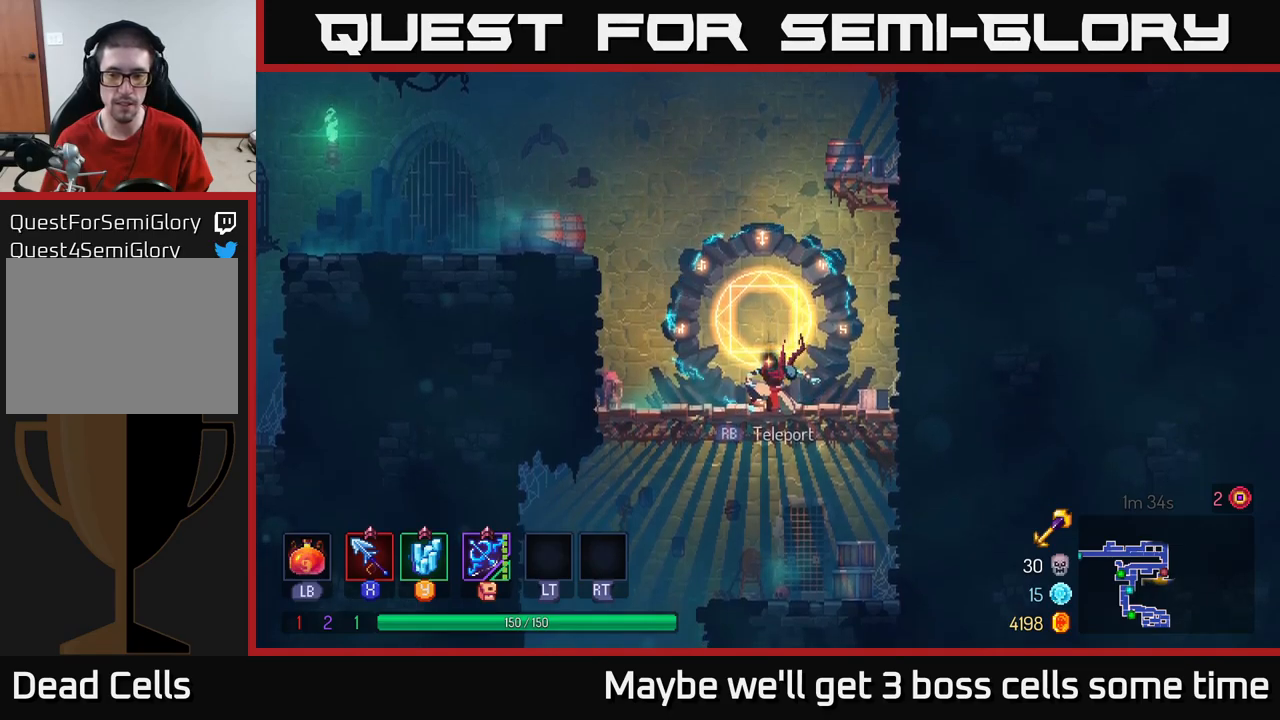
{"buttons": [], "left_stick": "center", "right_stick": "center", "events": [[83, "A", "down"], [133, "A", "up"], [283, "left_stick", "center"], [333, "SELECT", "down"], [500, "SELECT", "up"]]}
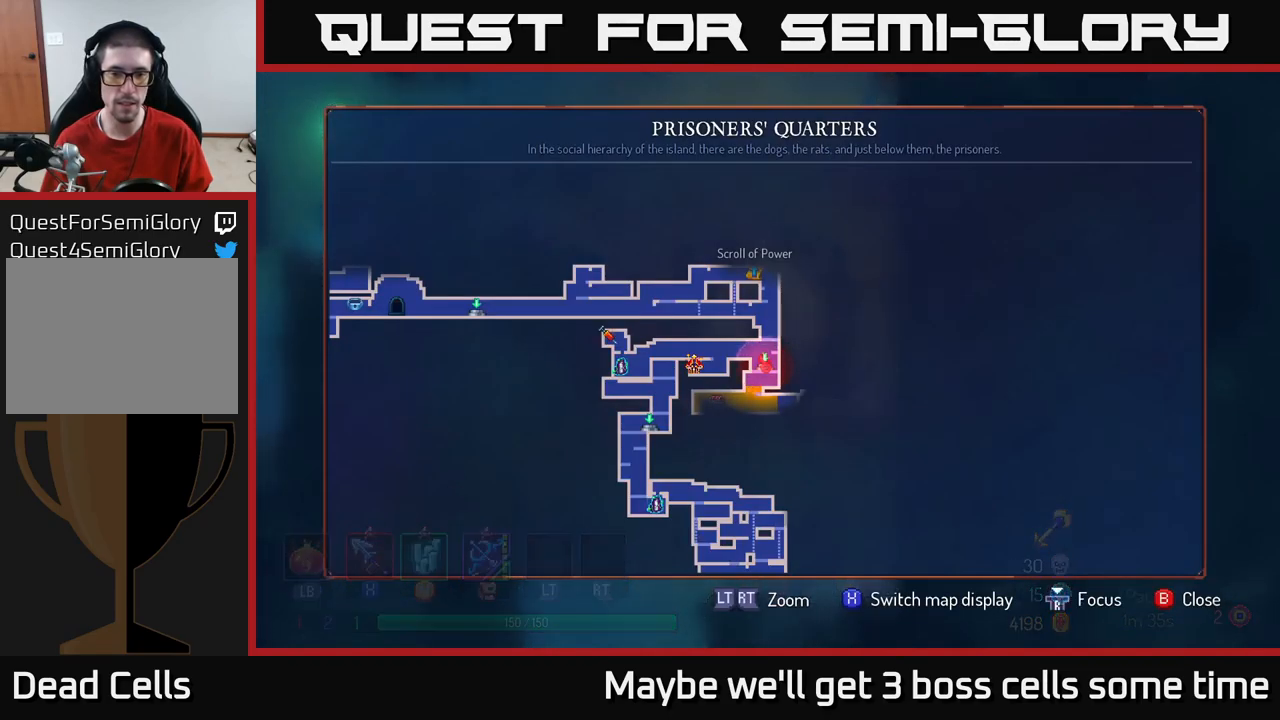
{"buttons": [], "left_stick": "center", "right_stick": "center", "events": []}
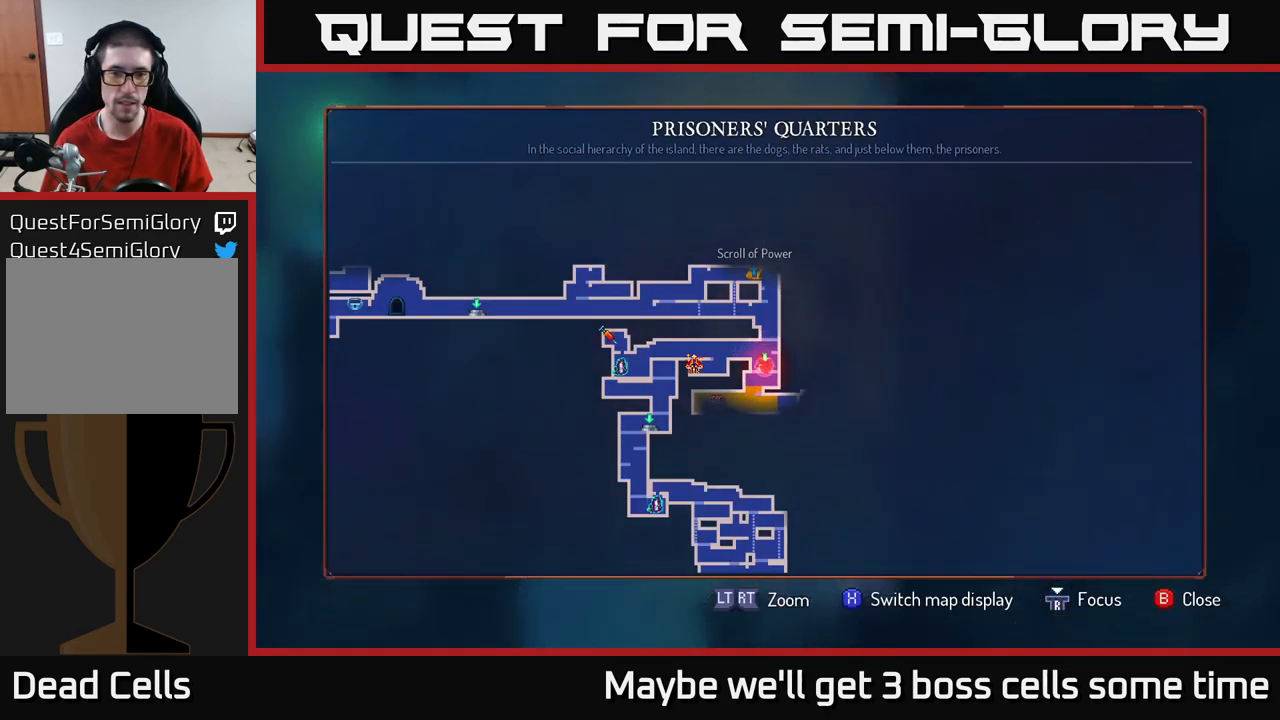
{"buttons": [], "left_stick": "center", "right_stick": "center", "events": []}
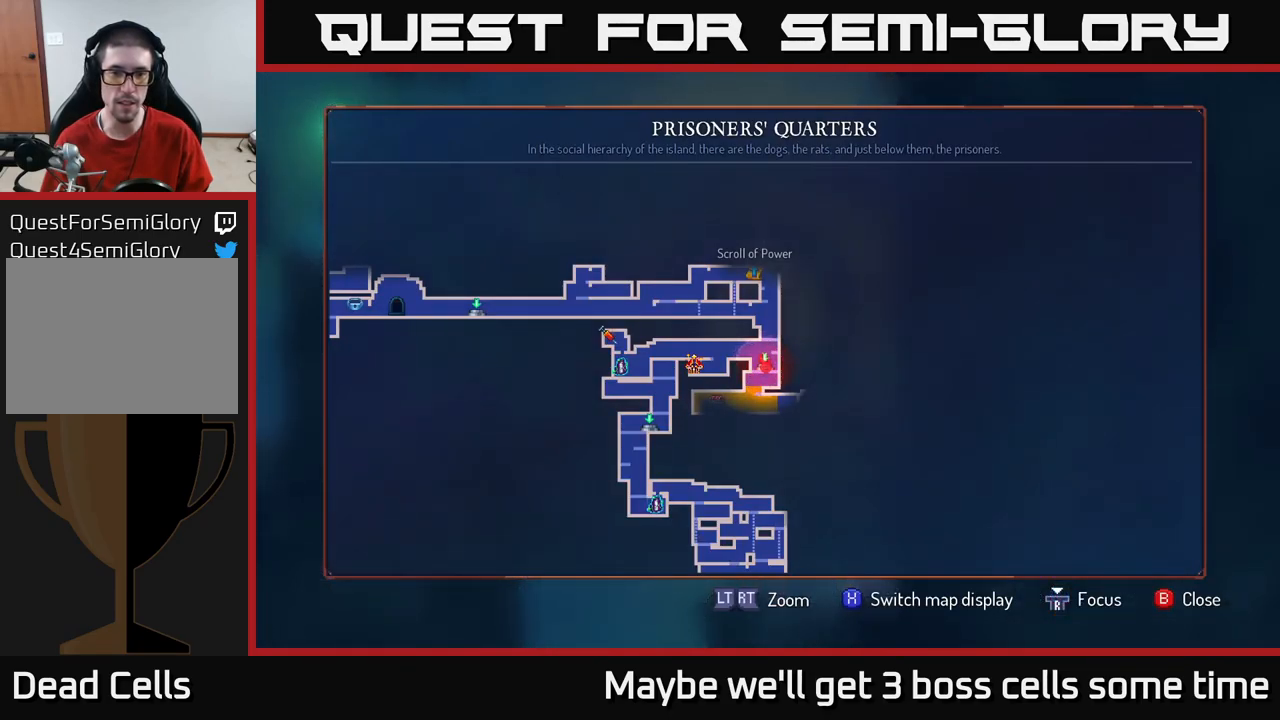
{"buttons": [], "left_stick": "left", "right_stick": "center", "events": [[150, "SELECT", "down"], [233, "SELECT", "up"], [250, "left_stick", "left"]]}
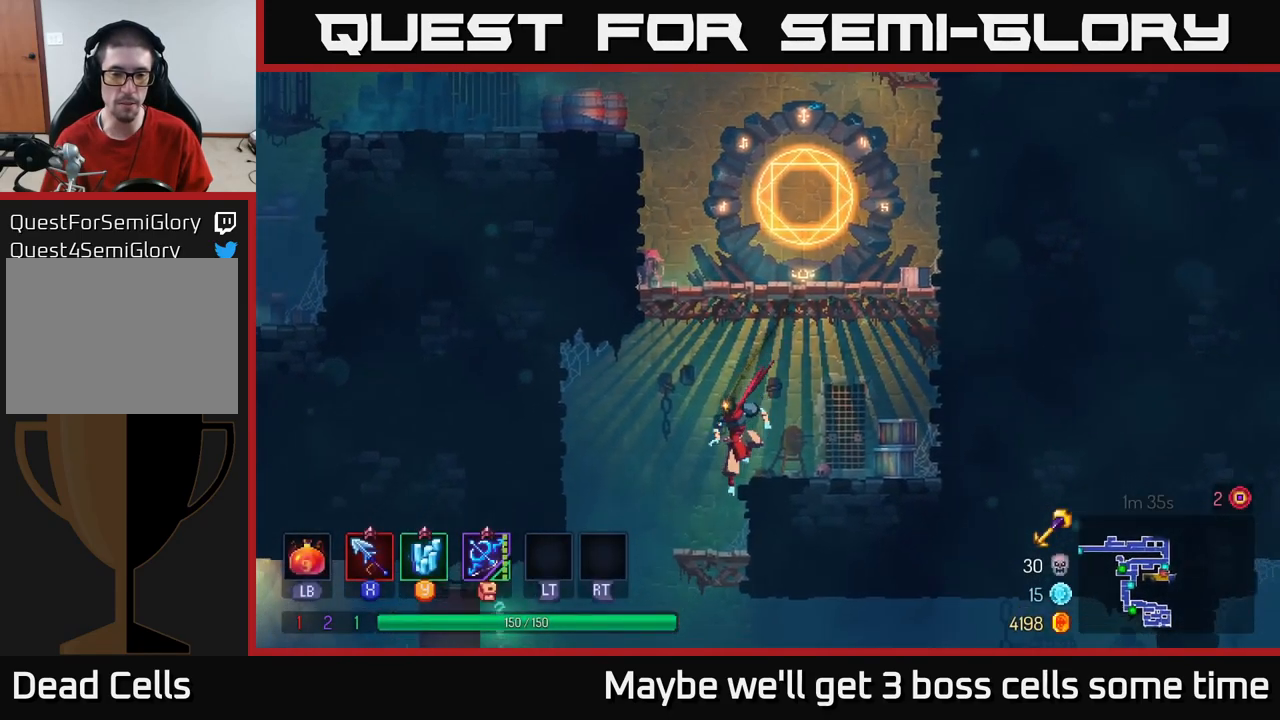
{"buttons": [], "left_stick": "left", "right_stick": "center", "events": [[350, "left_stick", "down-left"], [500, "left_stick", "left"]]}